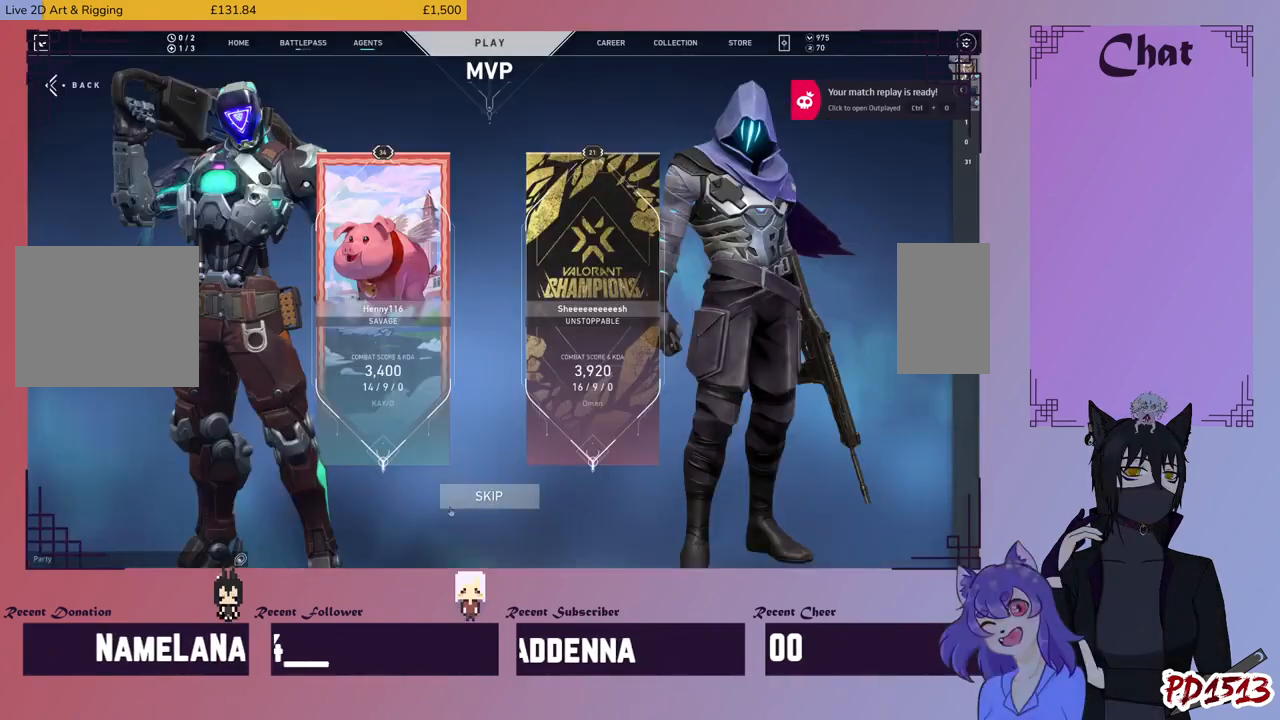
Gameplay with keyboard and mouse; each line is a JSON object with the keys and mouse buttons held at the frame after it. "events" lists presses ("down") and releases ("up") of "a", "c", "ctrl", "d", "e", "f", "q", "r", "s", "shift", "space", "tab", "v", "w", "x", "z", "mouse_left", "mouse_wheel", "mouse_right", "mouse_mb4" and "mouse_mb5" between this image and that frame as [ms after this image, input, new state], when the widget could be followed in between. "mouse_left", "mouse_wheel", "mouse_right", "mouse_mb4", "mouse_mb5" = the "left", "wheel", "right", "mb4", "mb5" buttons of the "mouse" list. No other keys are recorded. "wheel" means that the mouse wheel is clicked or scrolled. Mouse movement is not recorded.
{"keys": [], "mouse": [], "events": [[33, "mouse_left", "down"], [133, "mouse_left", "up"]]}
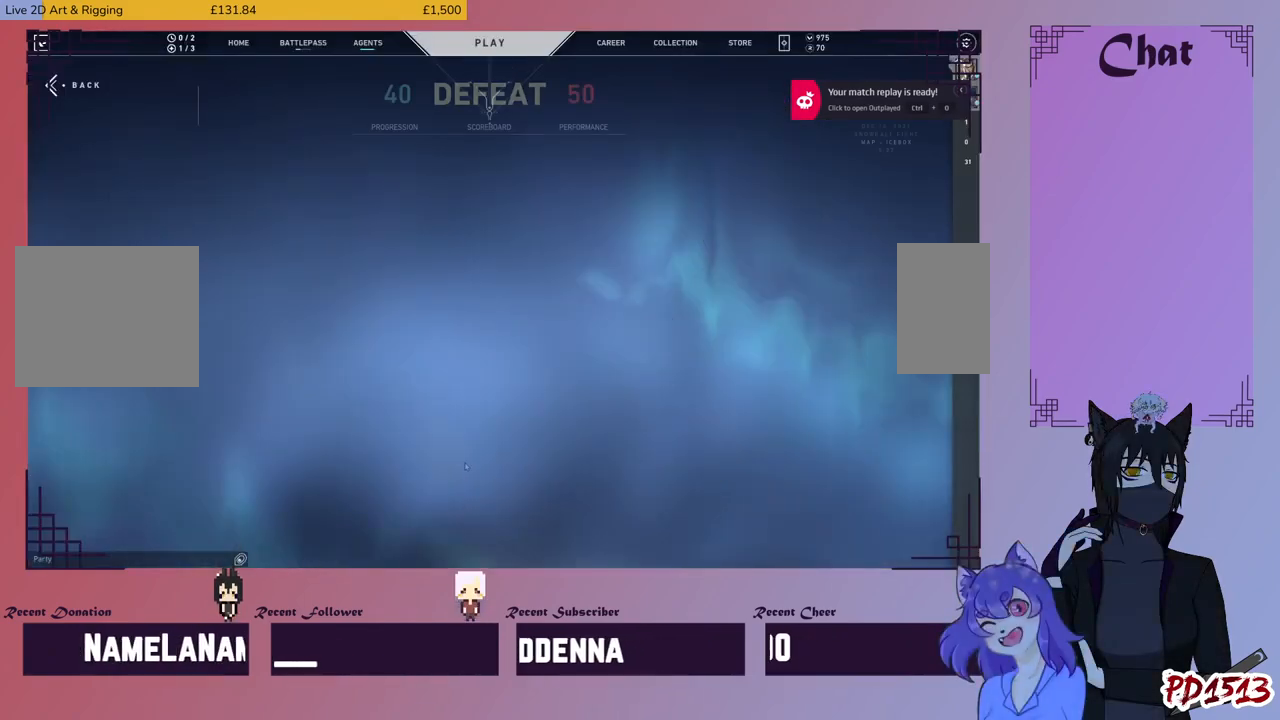
{"keys": [], "mouse": [], "events": []}
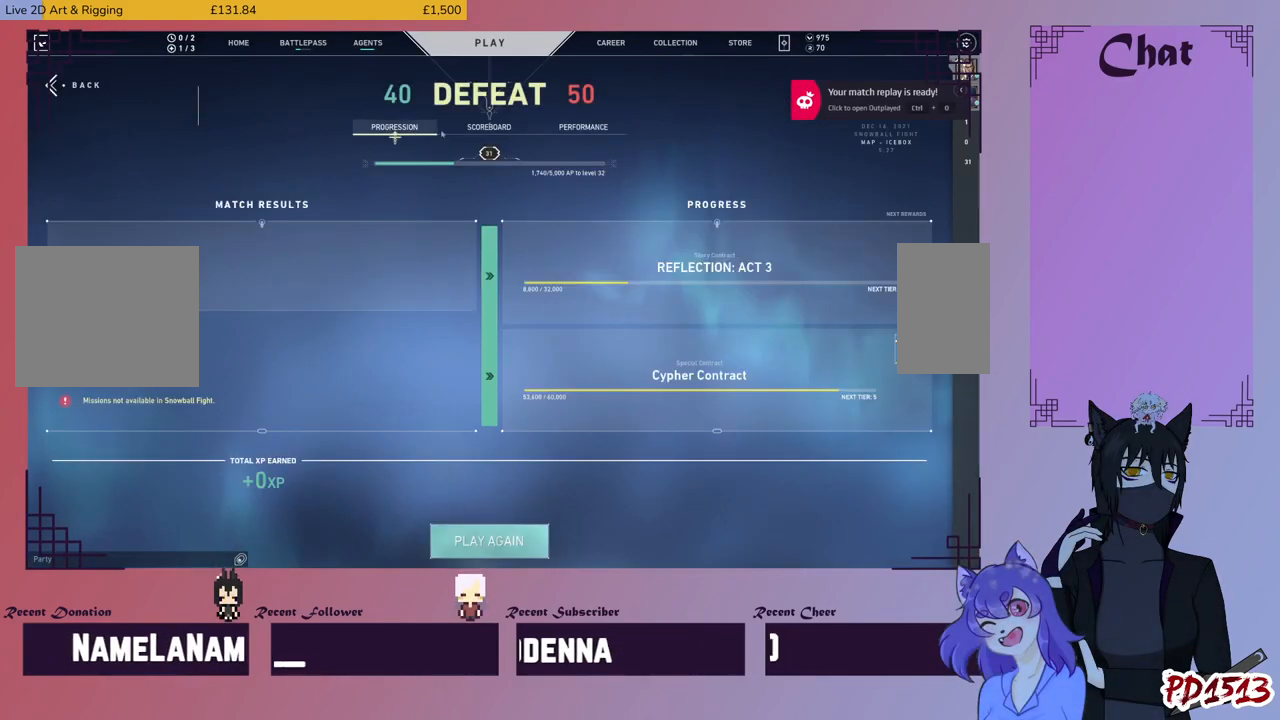
{"keys": [], "mouse": [], "events": []}
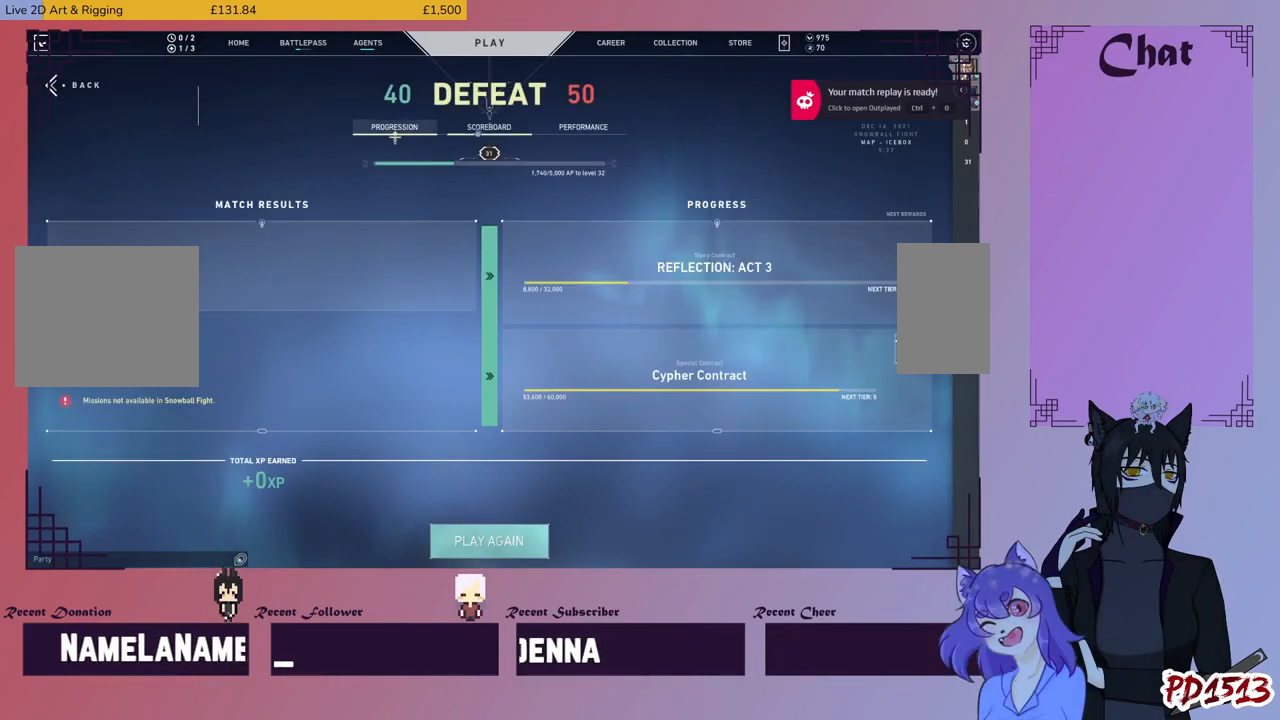
{"keys": [], "mouse": [], "events": []}
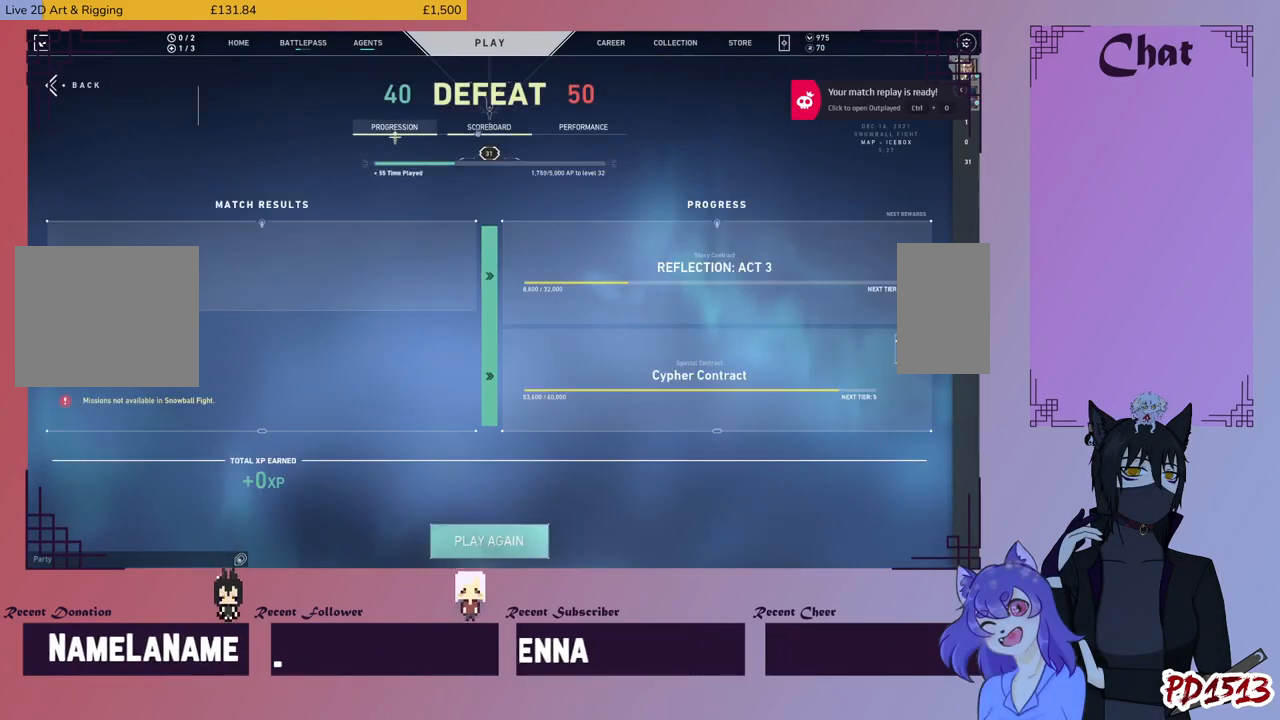
{"keys": [], "mouse": [], "events": []}
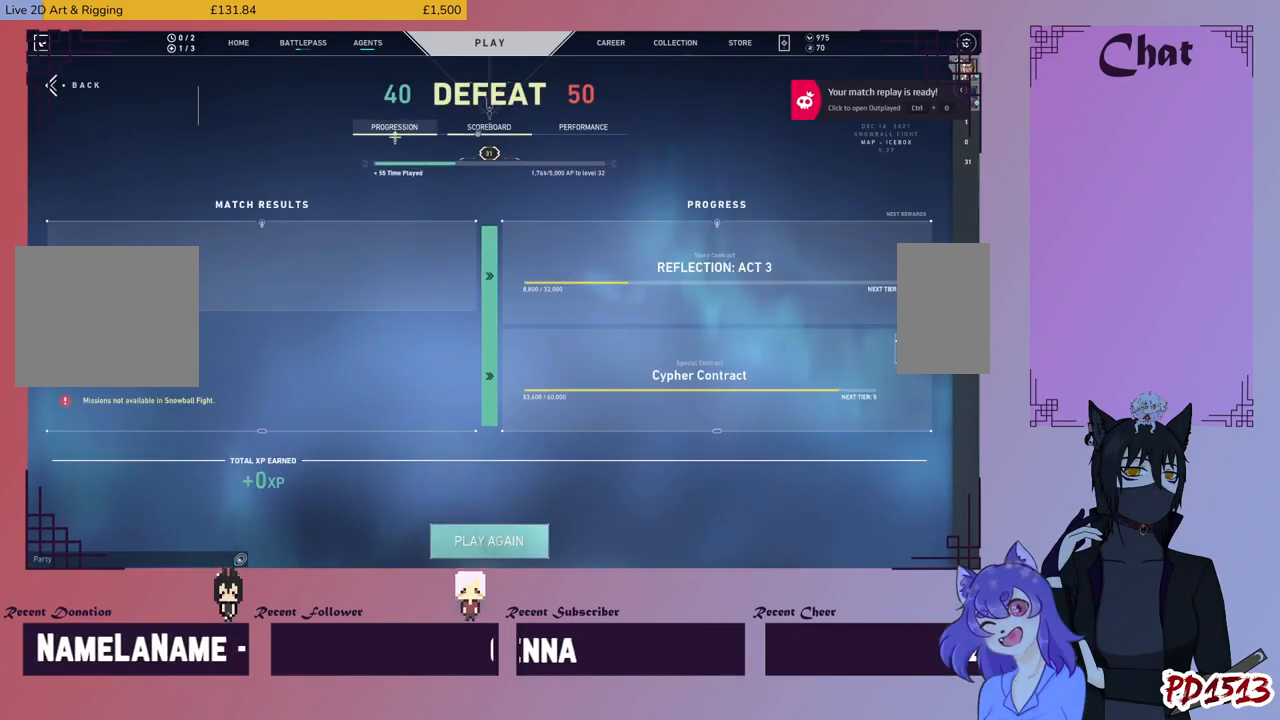
{"keys": [], "mouse": [], "events": []}
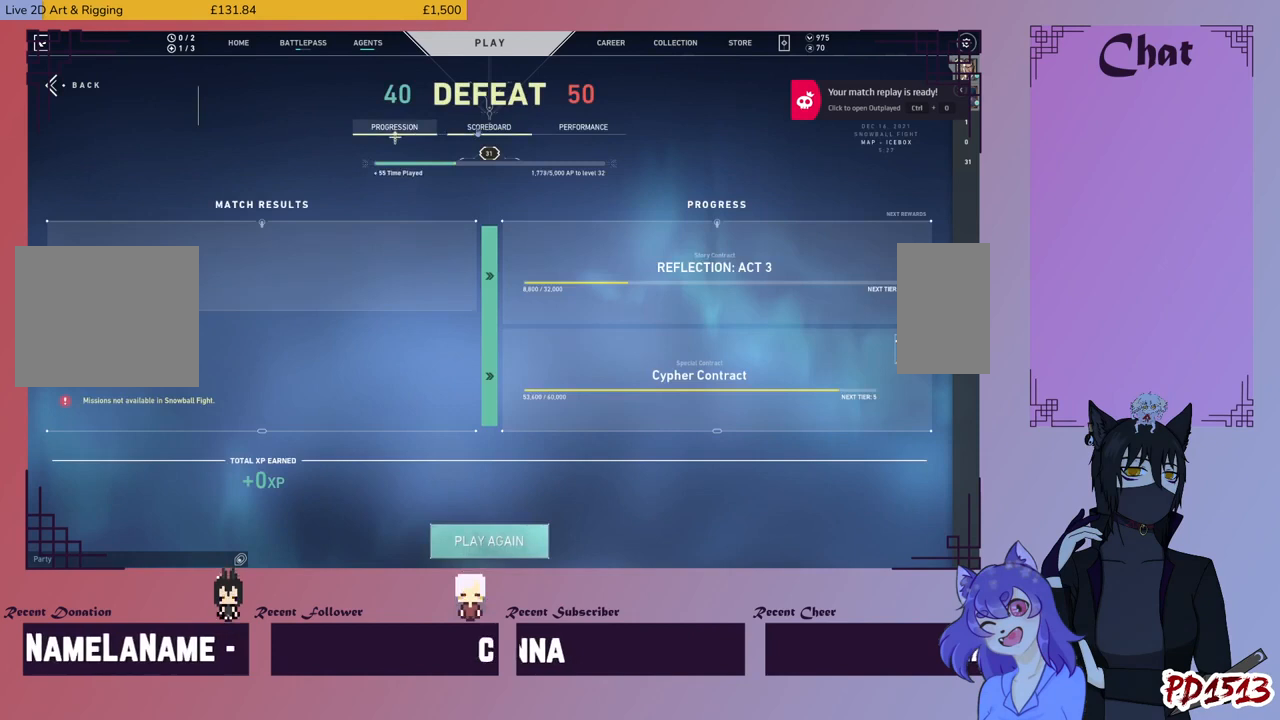
{"keys": [], "mouse": [], "events": []}
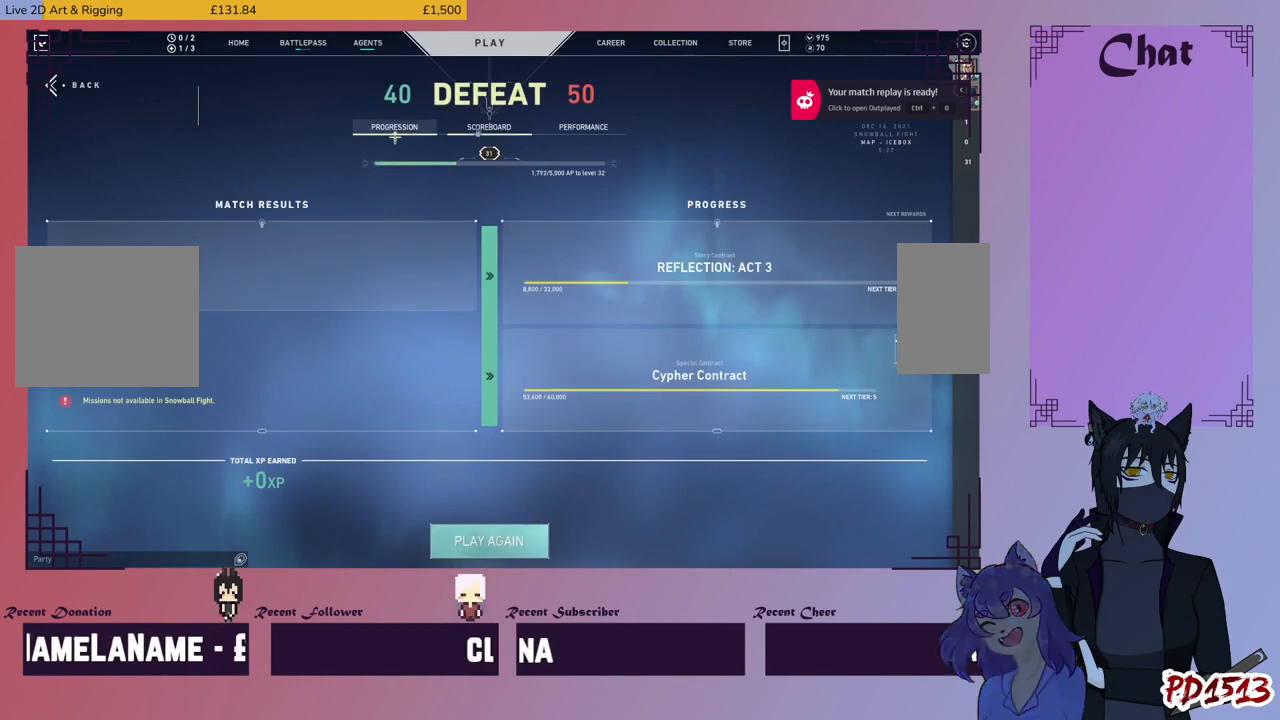
{"keys": [], "mouse": ["left"], "events": [[500, "mouse_left", "down"]]}
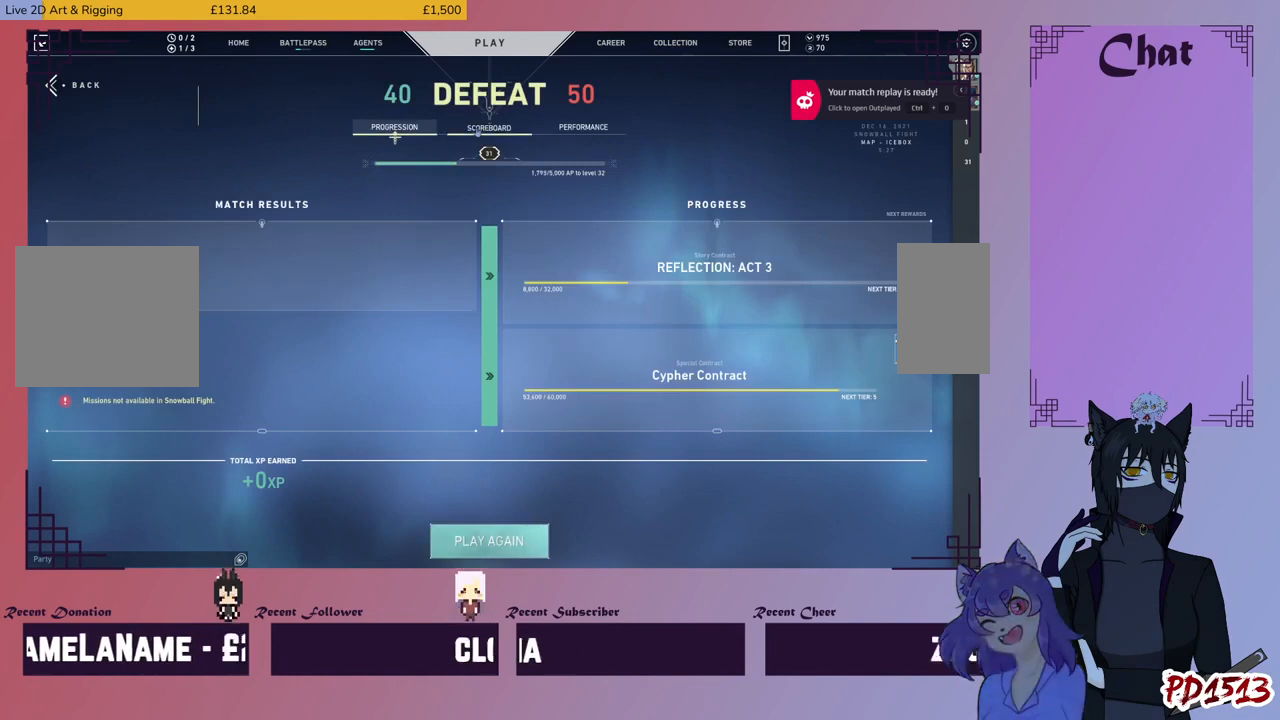
{"keys": [], "mouse": [], "events": [[100, "mouse_left", "up"]]}
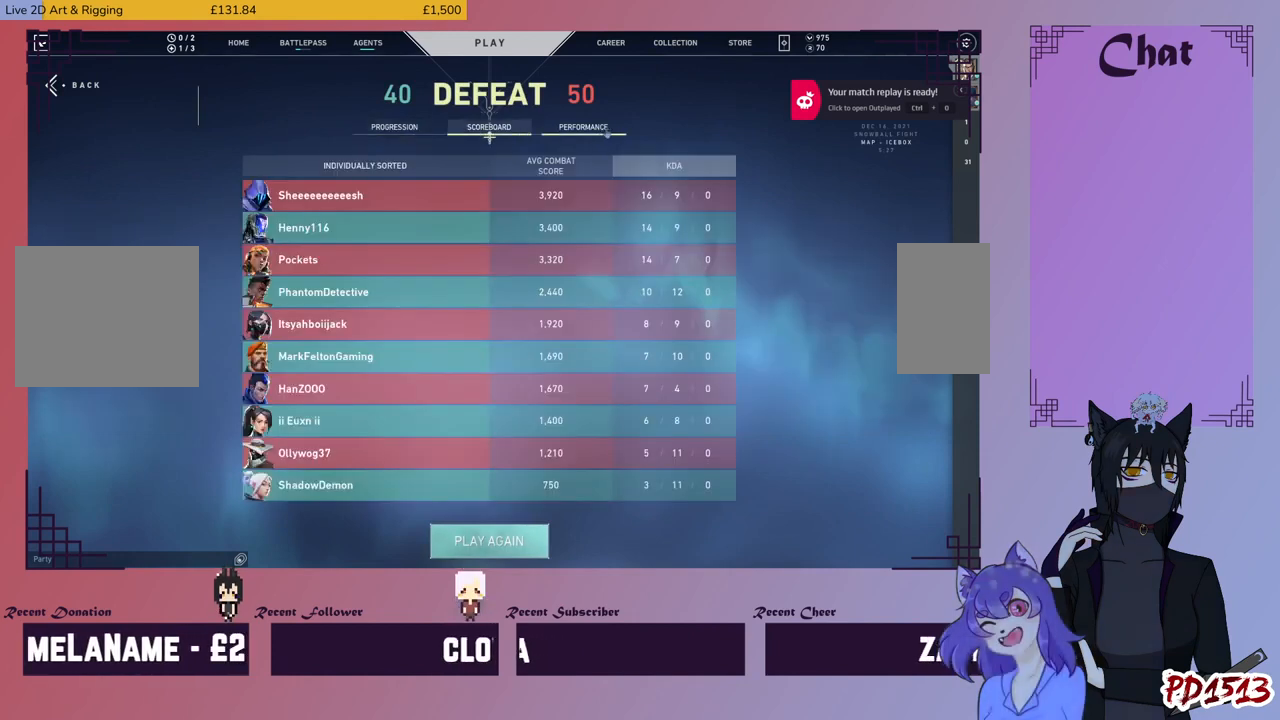
{"keys": [], "mouse": [], "events": [[200, "mouse_left", "down"], [300, "mouse_left", "up"]]}
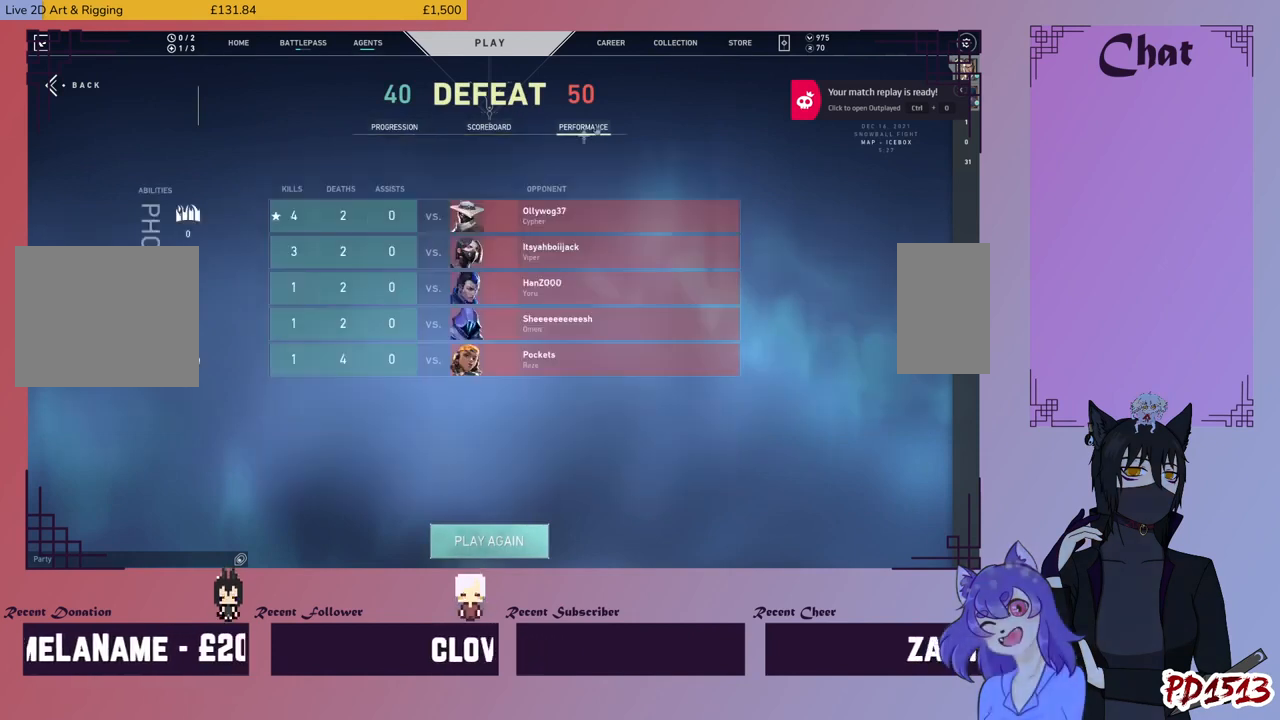
{"keys": [], "mouse": [], "events": []}
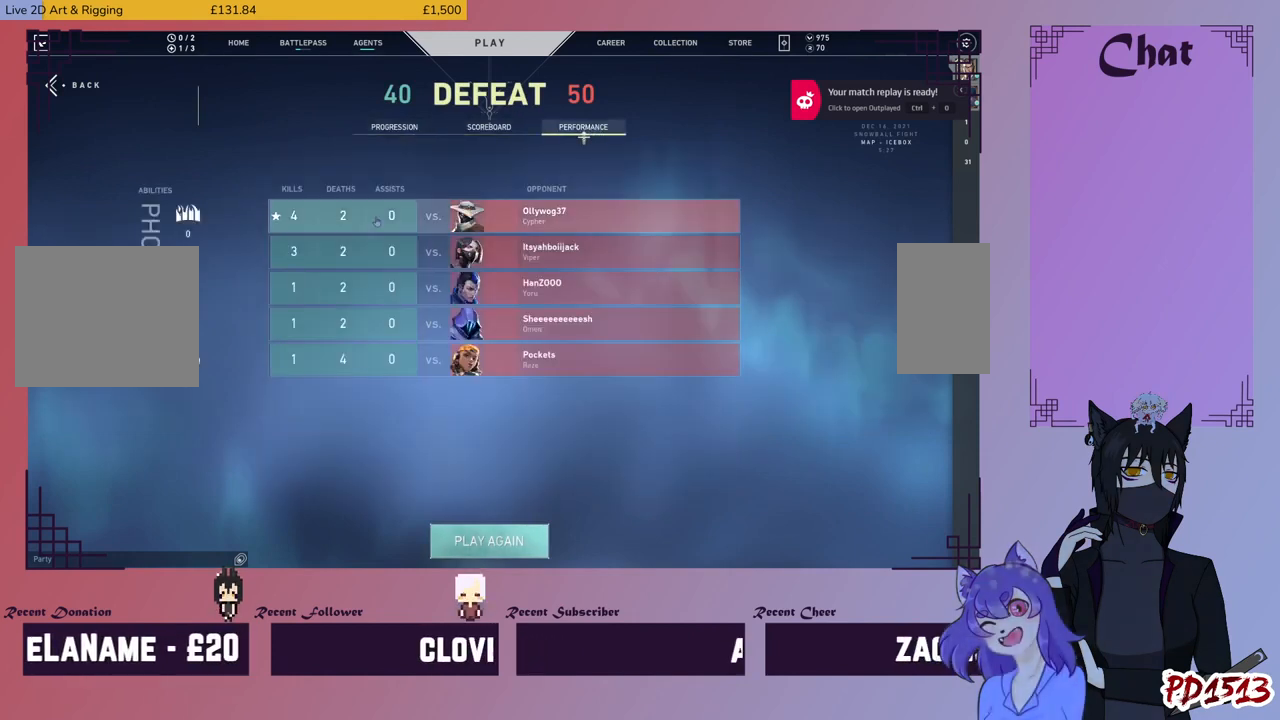
{"keys": [], "mouse": [], "events": []}
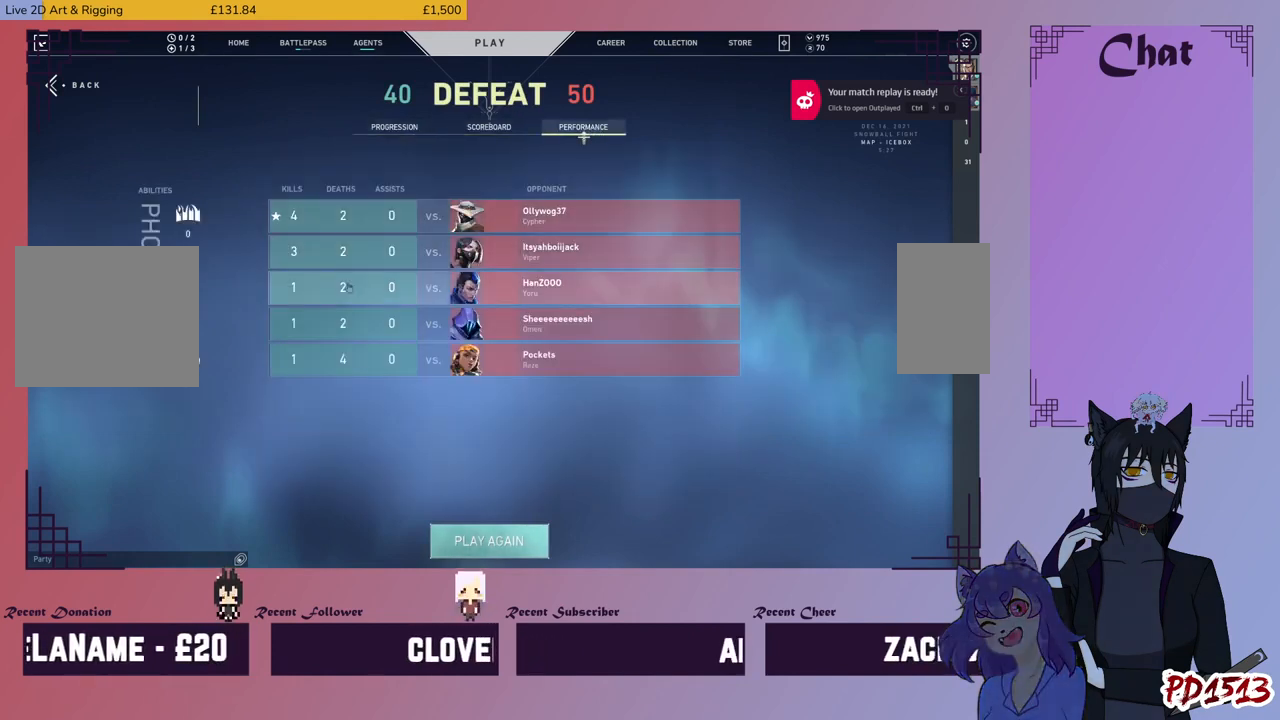
{"keys": [], "mouse": [], "events": []}
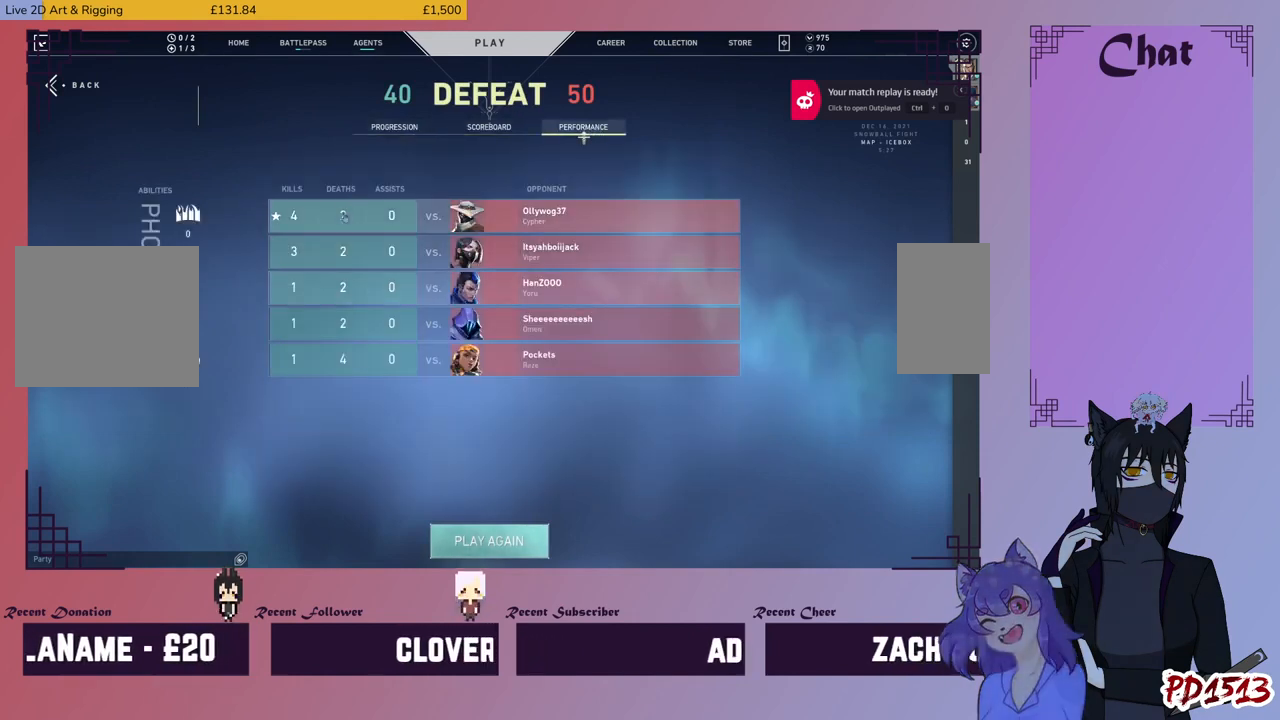
{"keys": [], "mouse": [], "events": [[33, "mouse_left", "down"], [133, "mouse_left", "up"]]}
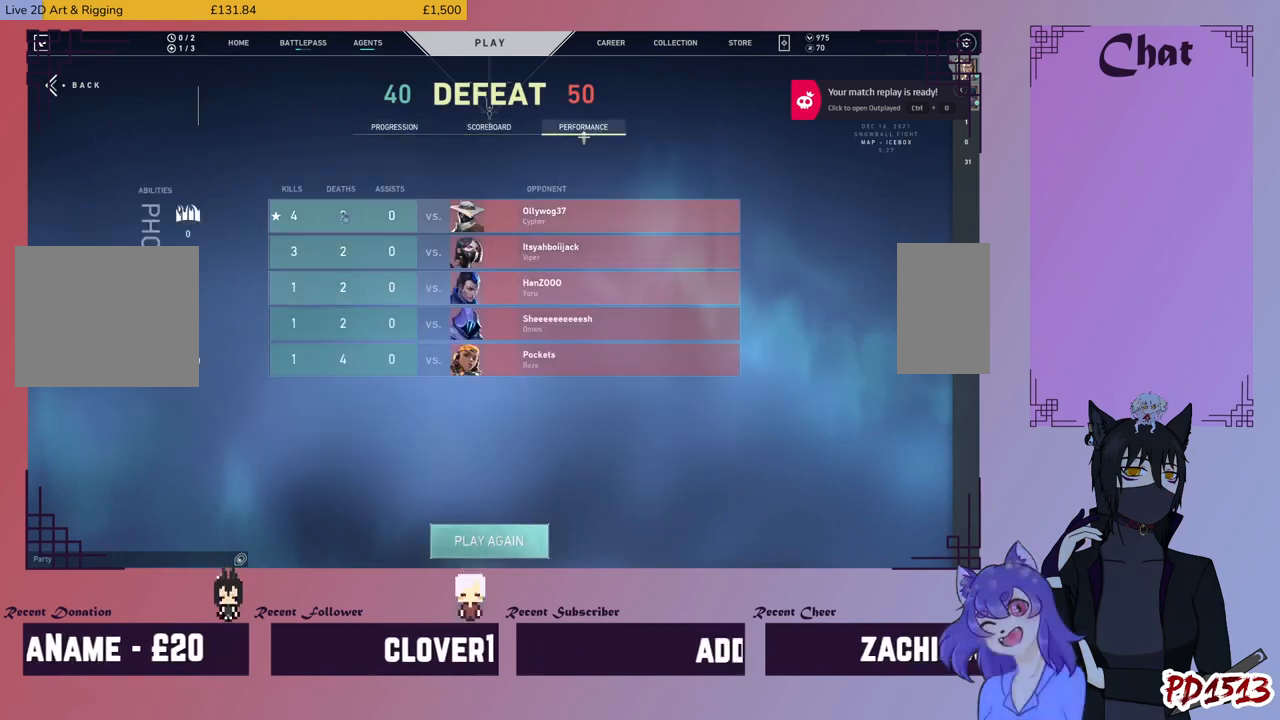
{"keys": [], "mouse": [], "events": []}
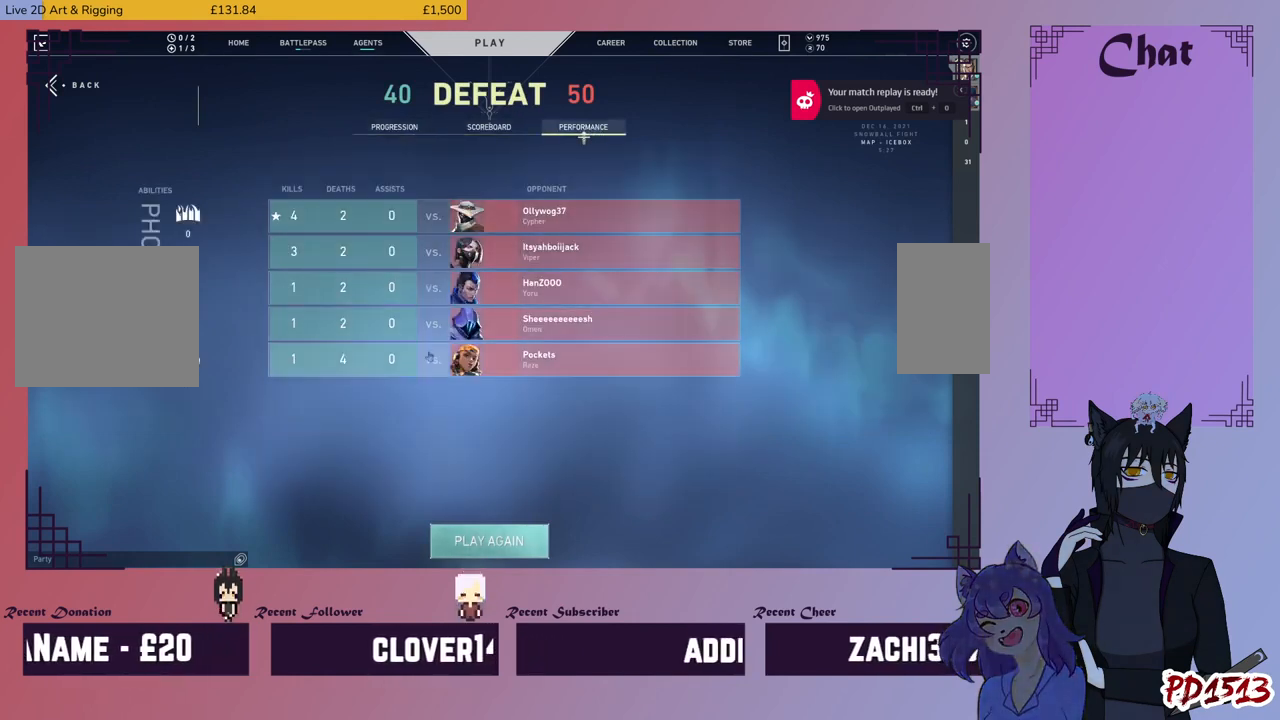
{"keys": [], "mouse": [], "events": [[367, "mouse_left", "down"], [500, "mouse_left", "up"]]}
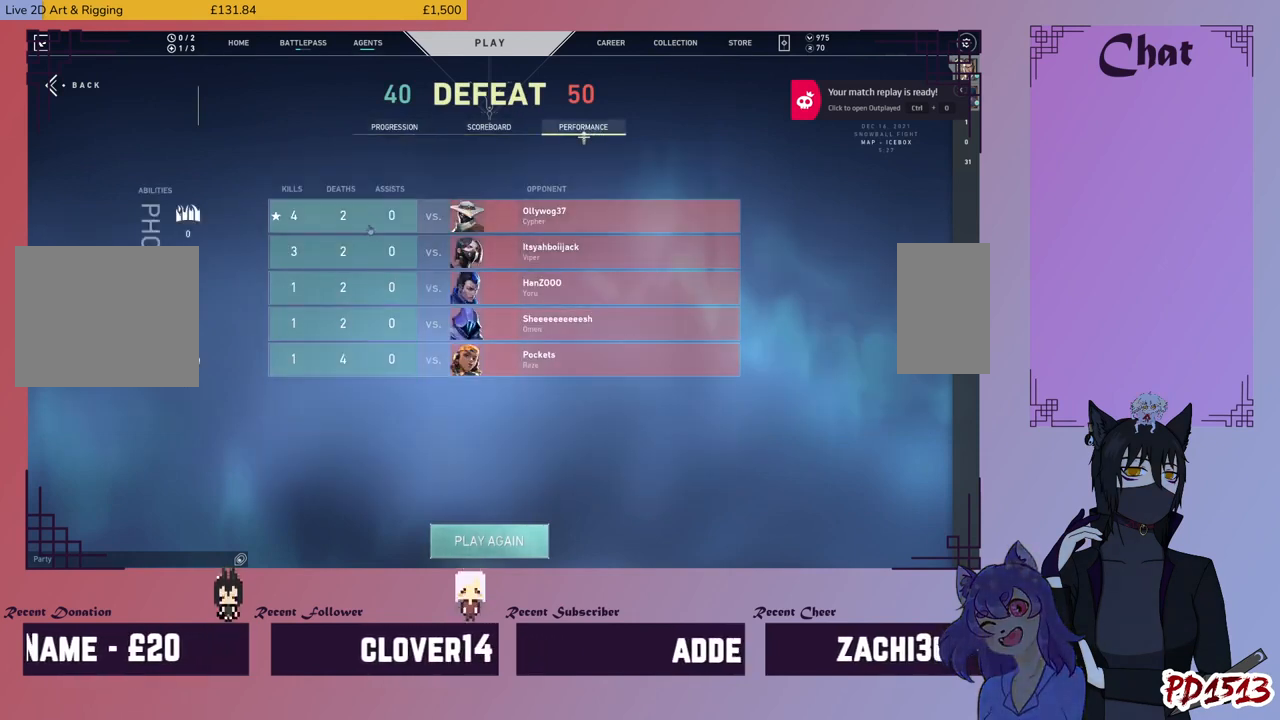
{"keys": [], "mouse": [], "events": []}
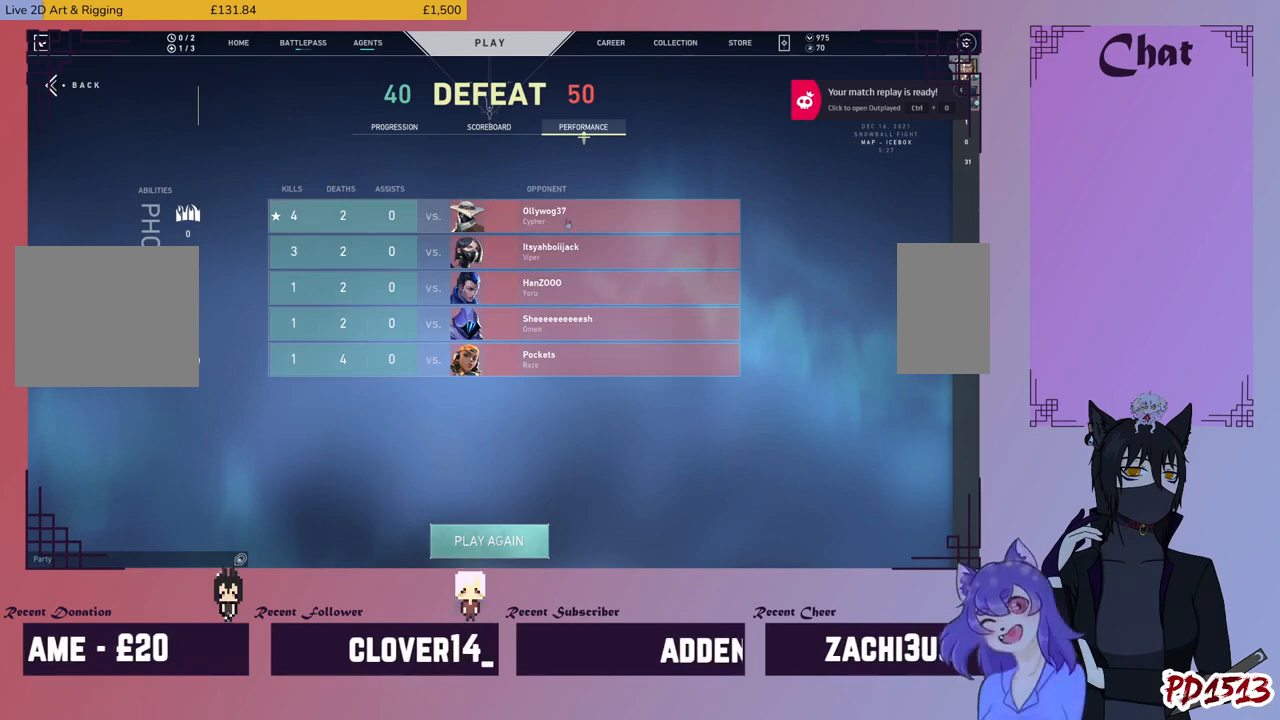
{"keys": [], "mouse": [], "events": [[133, "mouse_left", "down"], [233, "mouse_left", "up"]]}
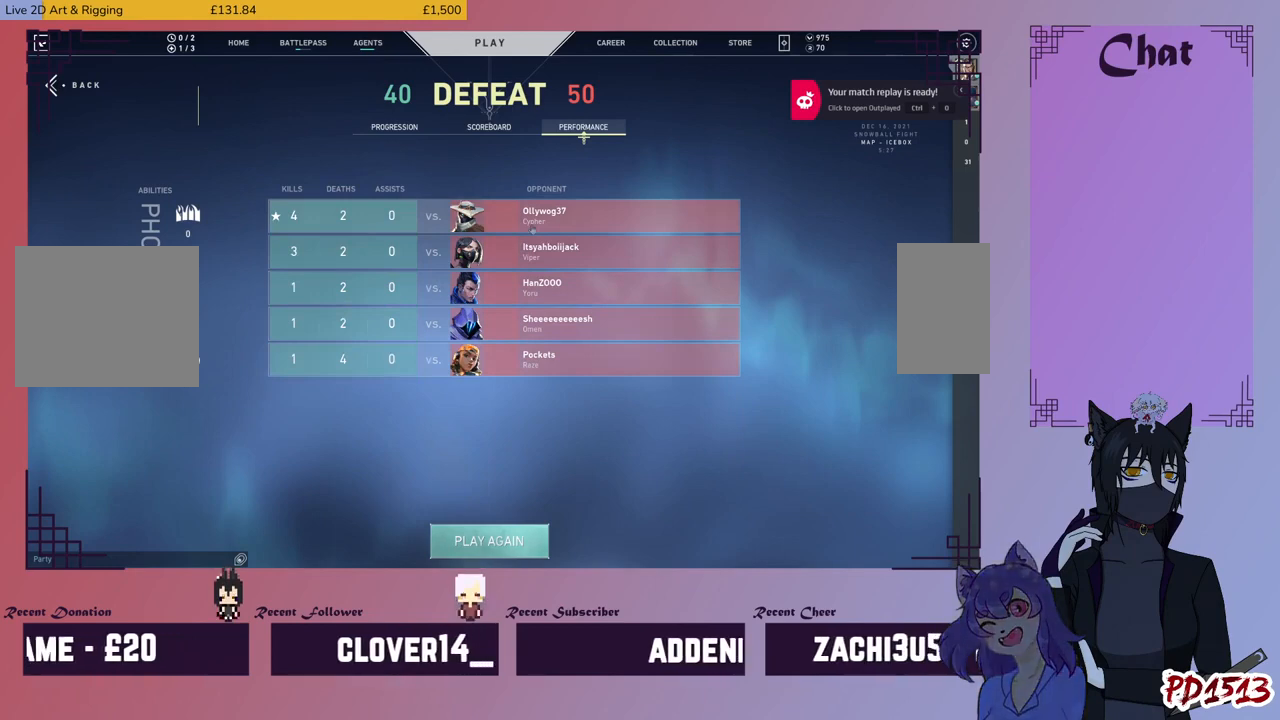
{"keys": [], "mouse": [], "events": []}
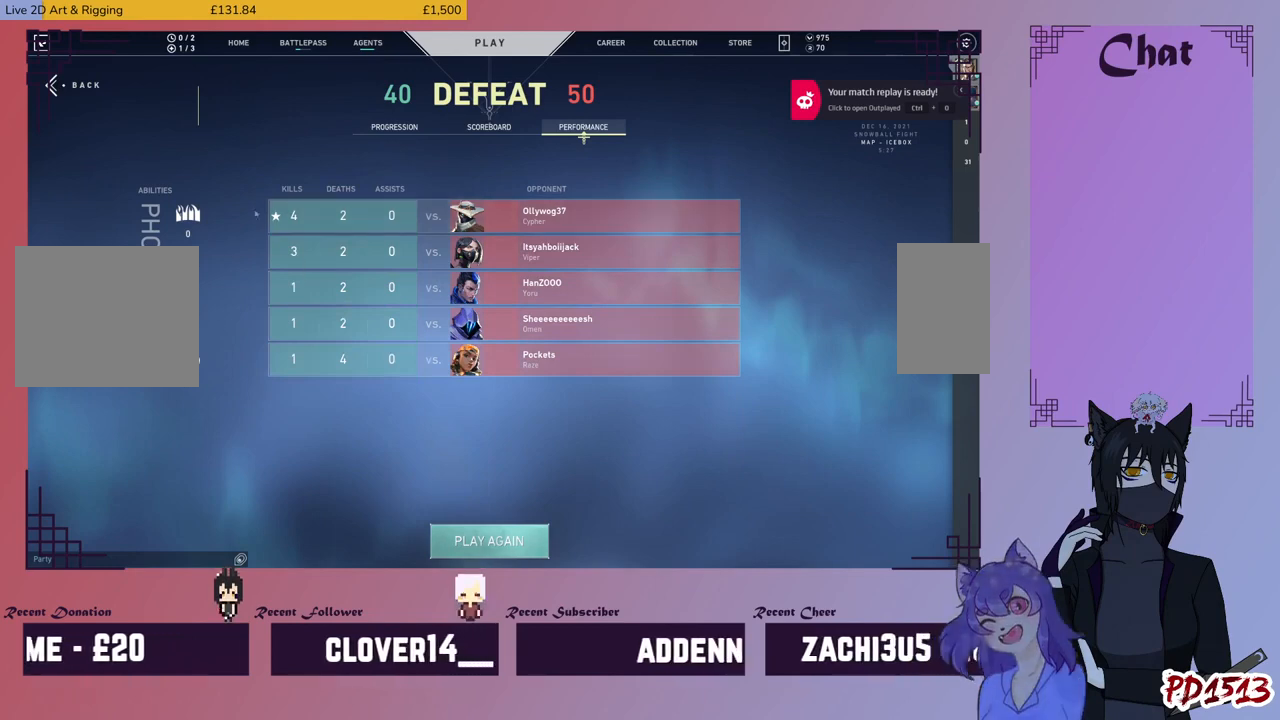
{"keys": [], "mouse": ["left"], "events": [[500, "mouse_left", "down"]]}
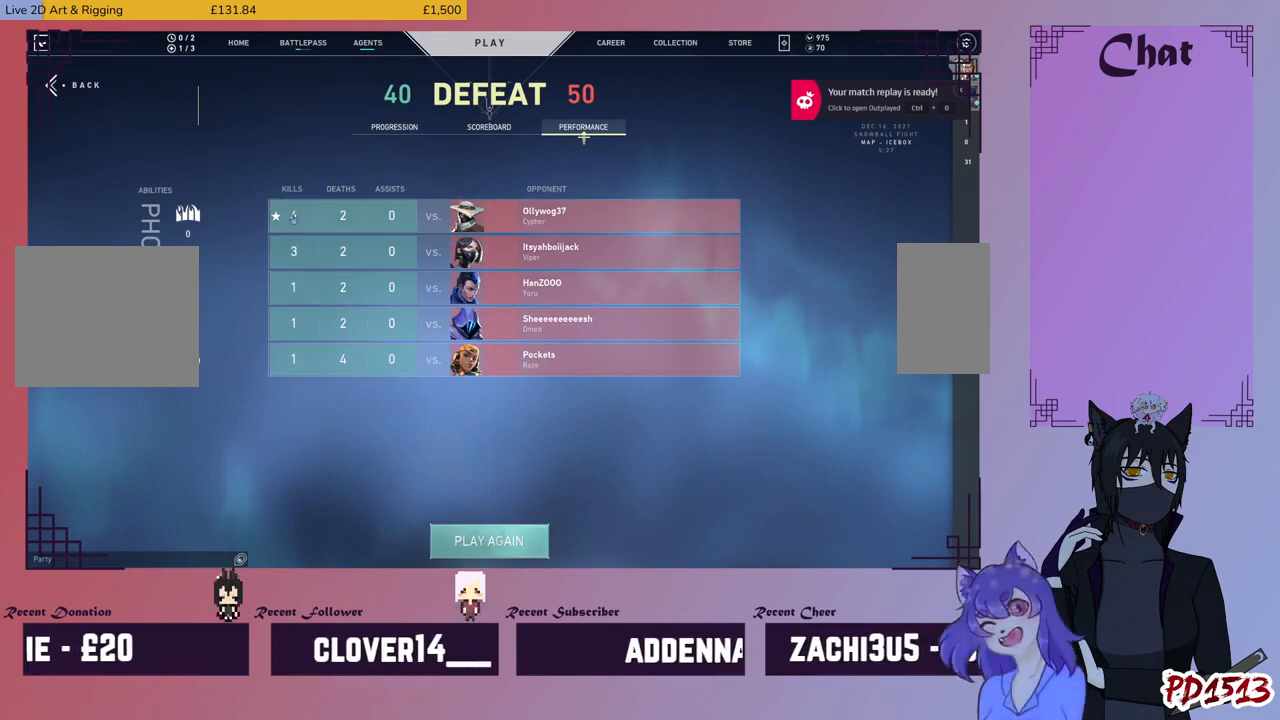
{"keys": [], "mouse": ["left"], "events": [[100, "mouse_left", "up"], [433, "mouse_left", "down"]]}
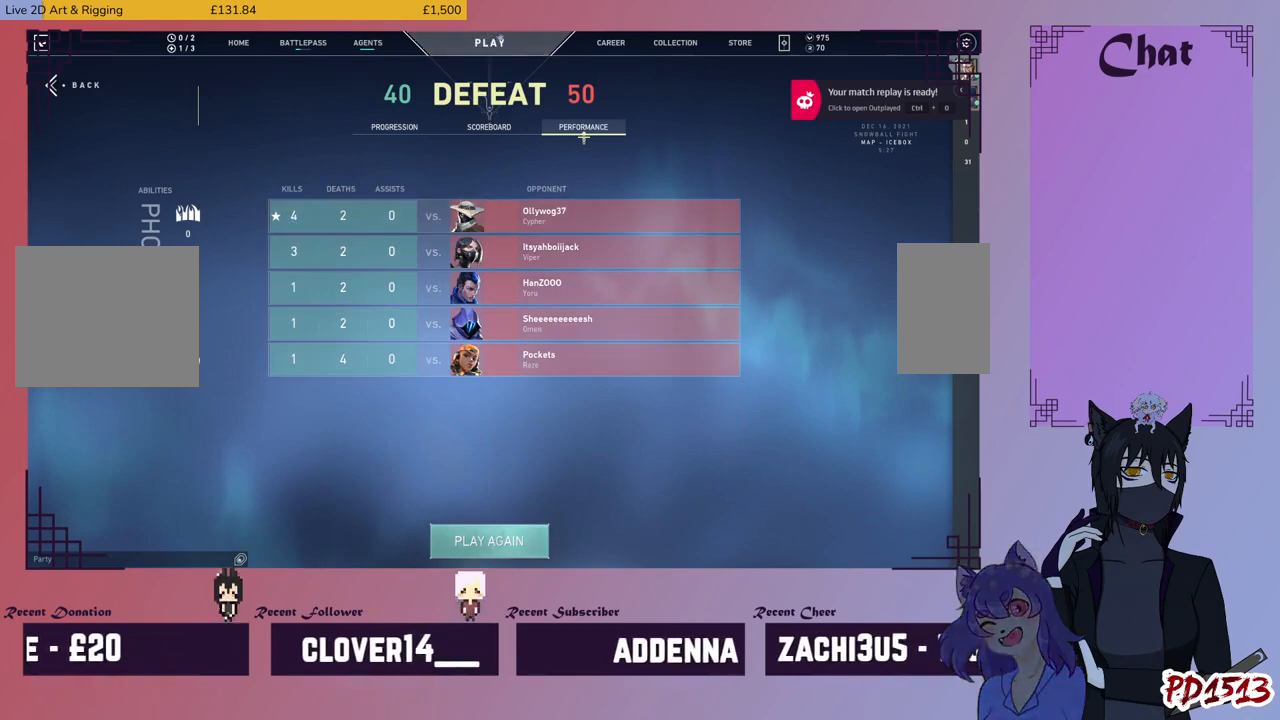
{"keys": [], "mouse": [], "events": [[33, "mouse_left", "up"]]}
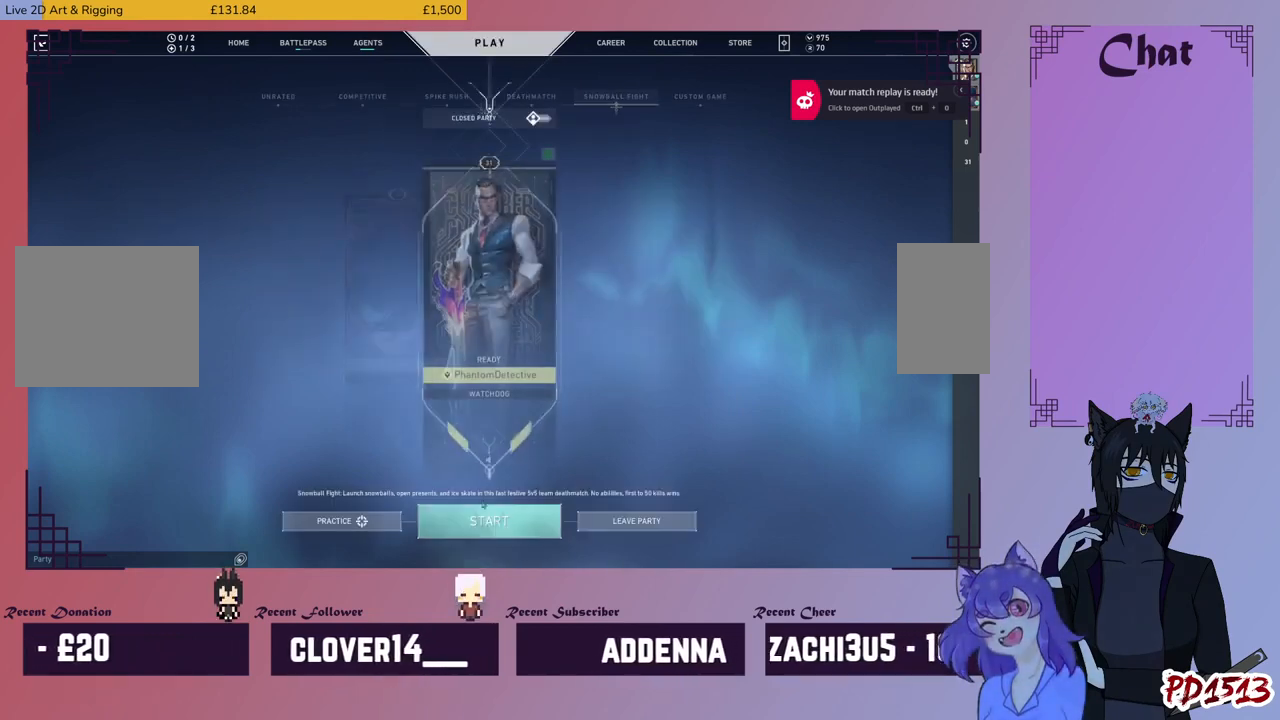
{"keys": [], "mouse": [], "events": []}
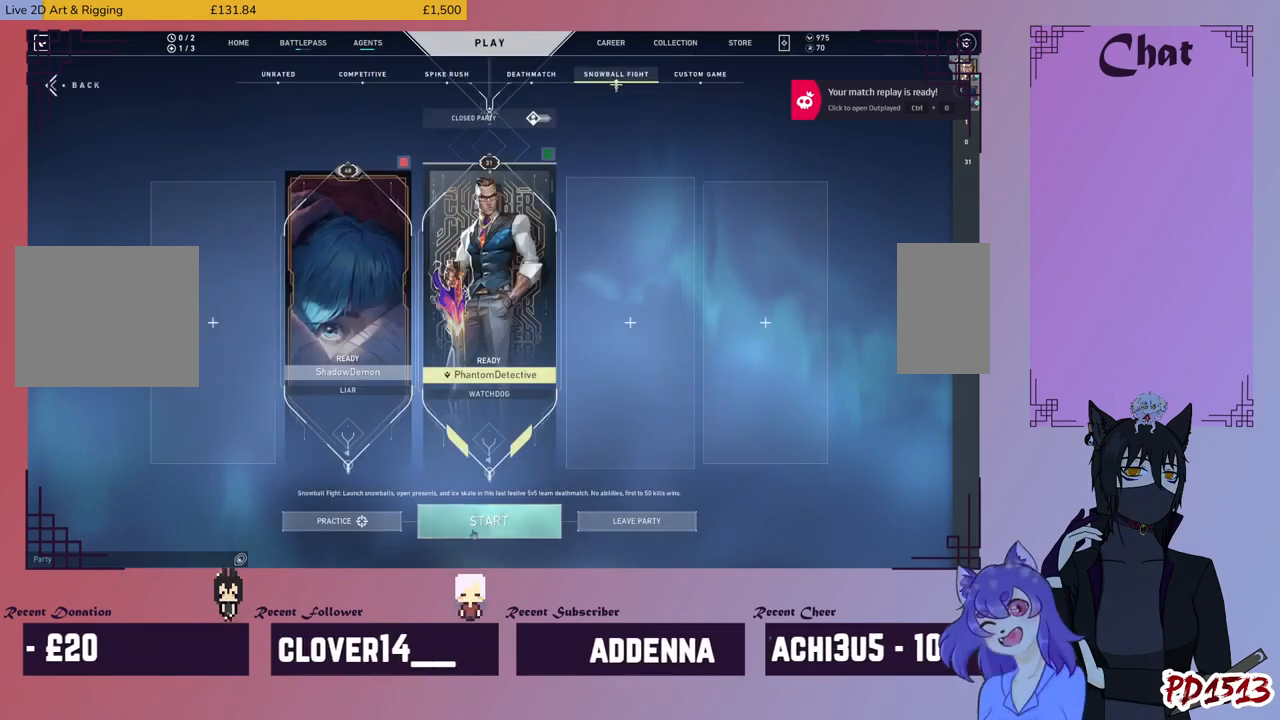
{"keys": [], "mouse": [], "events": [[233, "mouse_left", "down"], [333, "mouse_left", "up"]]}
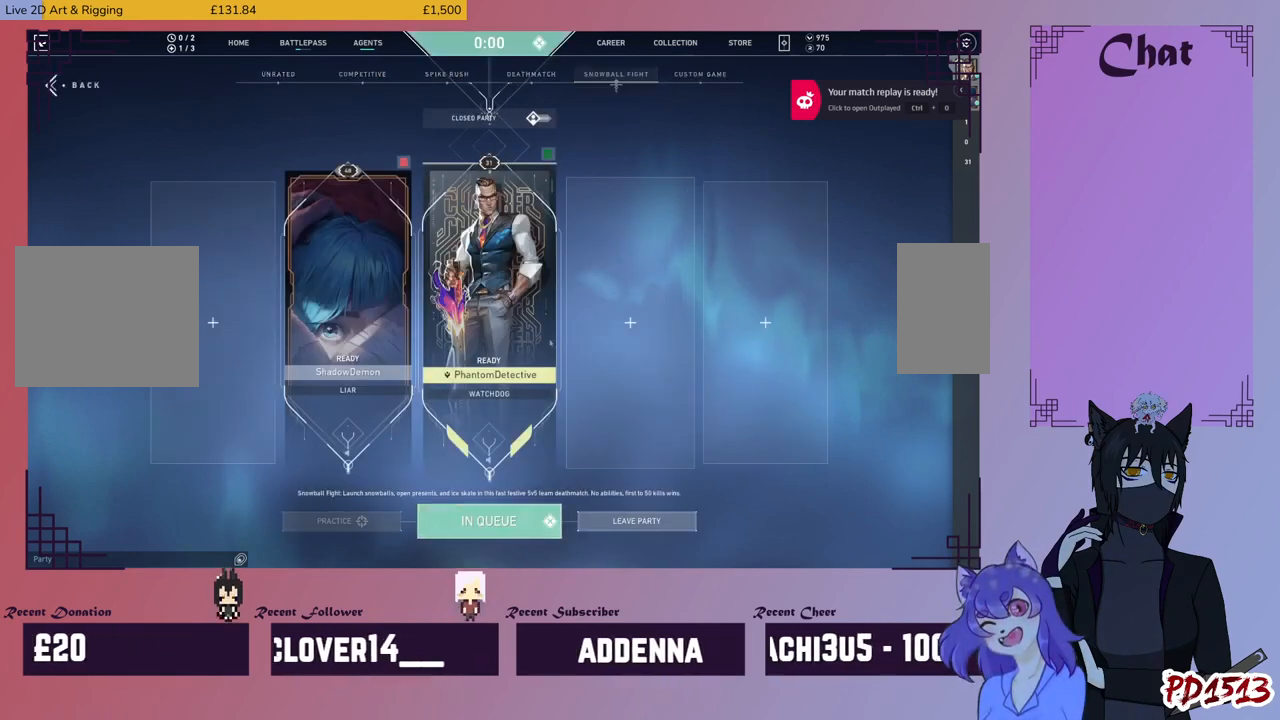
{"keys": [], "mouse": [], "events": []}
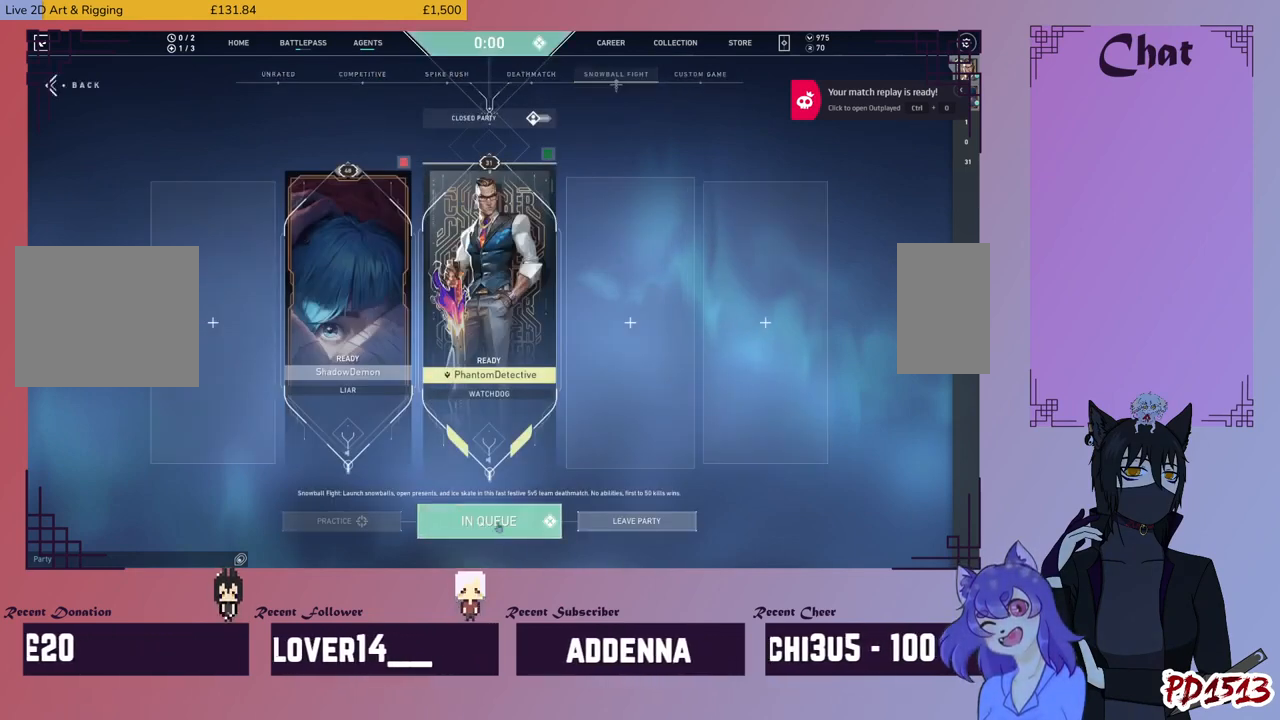
{"keys": [], "mouse": [], "events": [[133, "mouse_left", "down"], [200, "mouse_left", "up"]]}
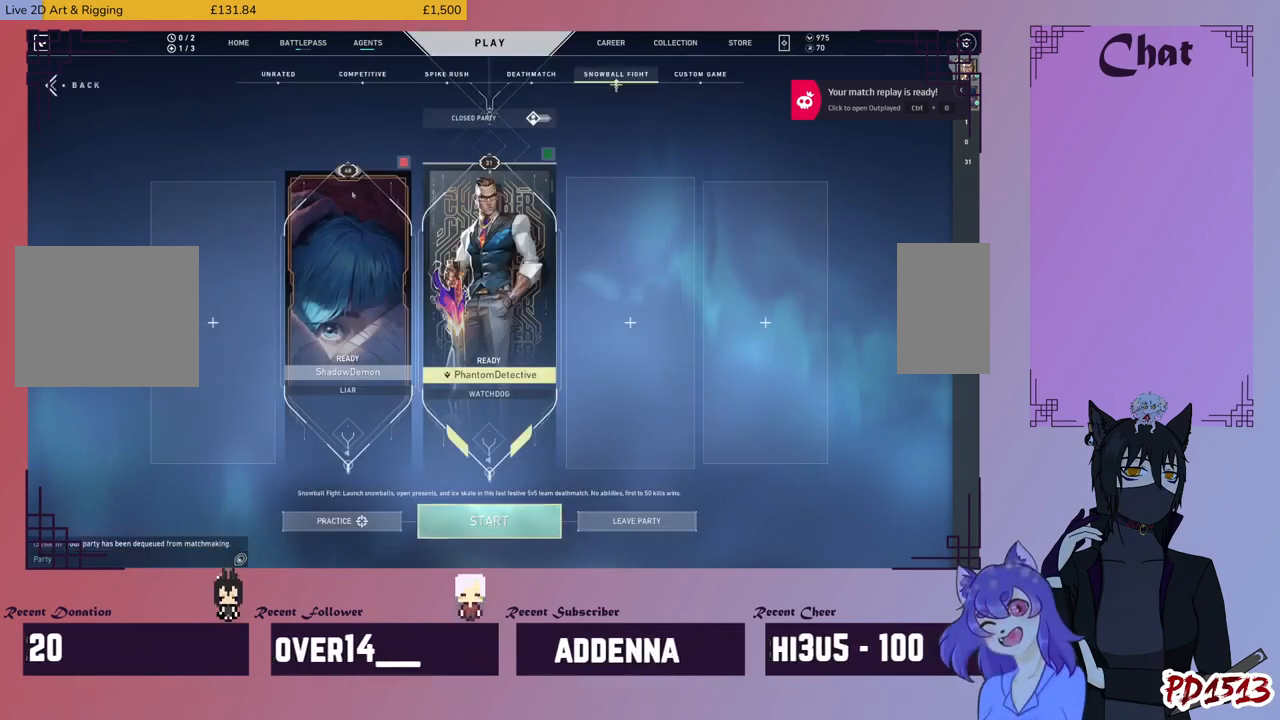
{"keys": [], "mouse": ["left"], "events": [[467, "mouse_left", "down"]]}
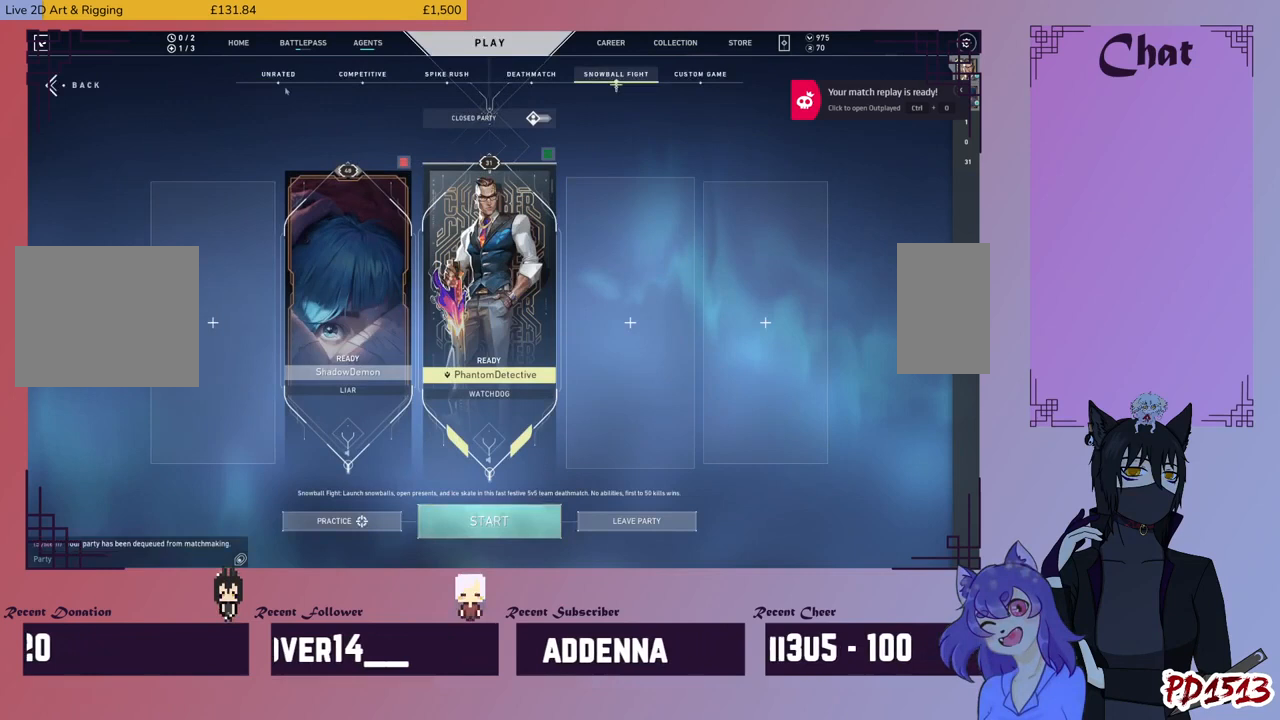
{"keys": [], "mouse": [], "events": [[33, "mouse_left", "up"], [267, "mouse_left", "down"], [367, "mouse_left", "up"]]}
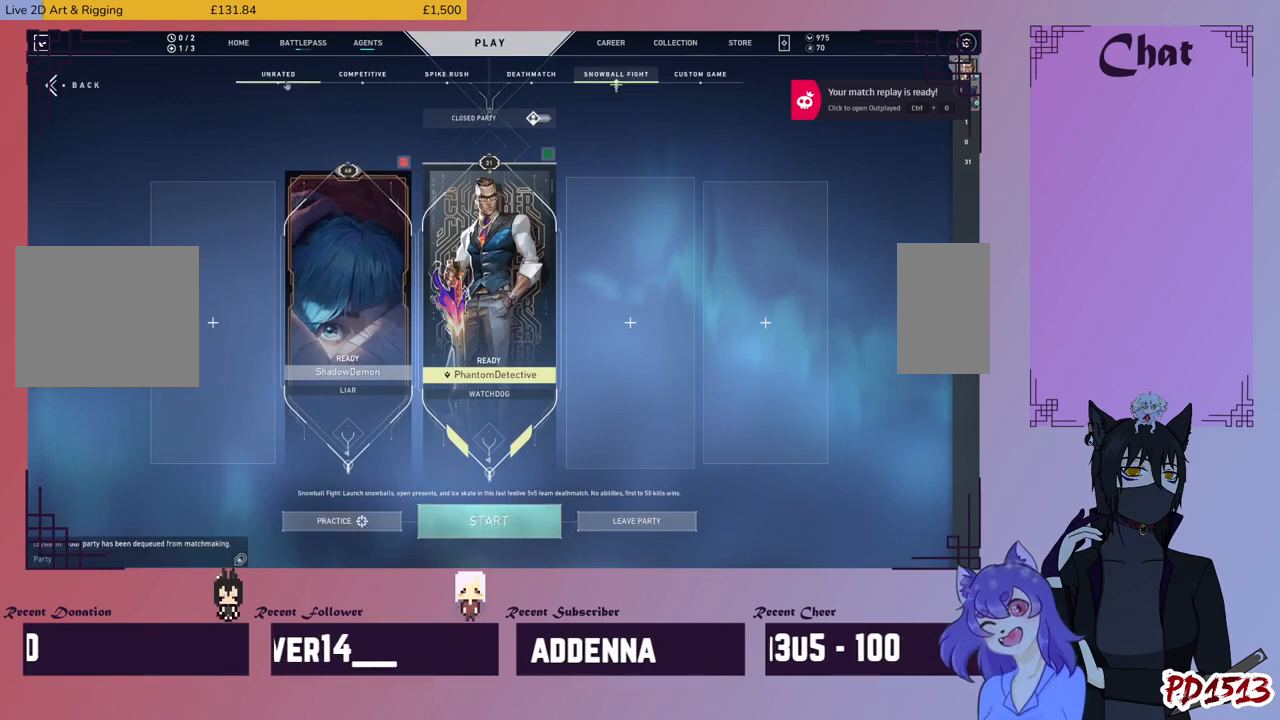
{"keys": [], "mouse": [], "events": [[33, "mouse_left", "down"], [100, "mouse_left", "up"]]}
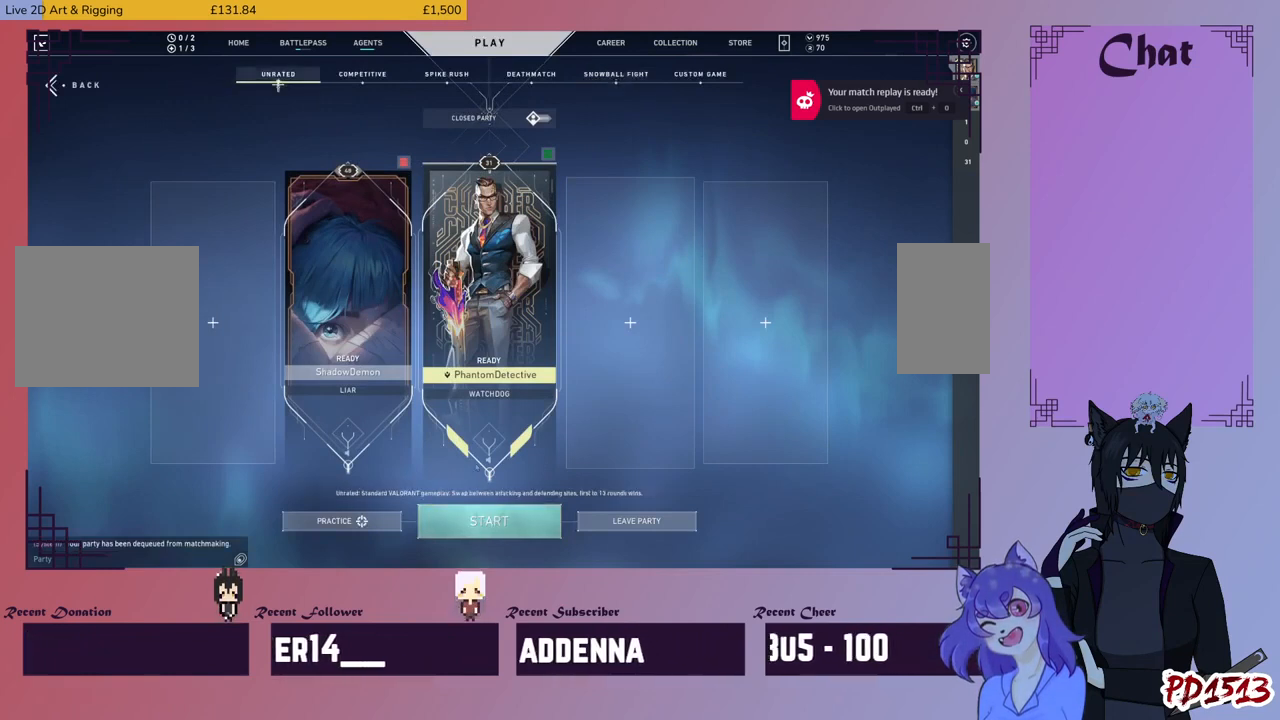
{"keys": [], "mouse": [], "events": []}
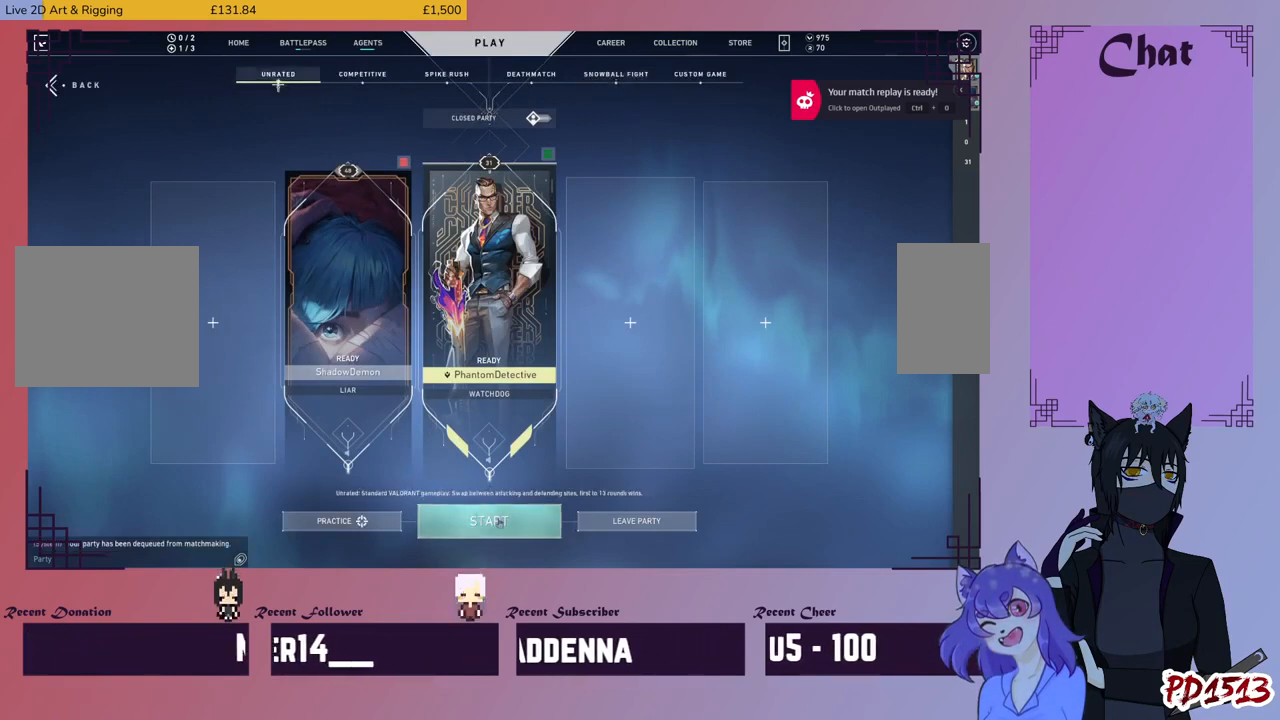
{"keys": [], "mouse": [], "events": [[33, "mouse_left", "down"], [133, "mouse_left", "up"]]}